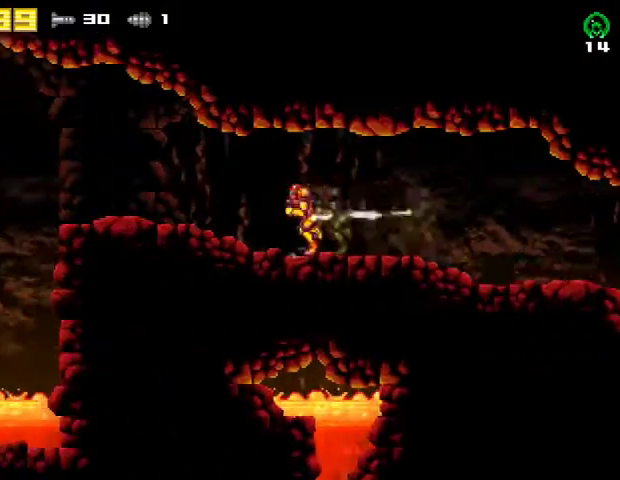
Gameplay with a controller (PlayStation layout); each line is a JSON object with the inputs held at the frame after it. "events" lists button and stick changes between this image and that frame as [ms after this image, input, new state], when the widget could be followed in between. Not read: R1 left_stick.
{"buttons": ["DPAD_LEFT"], "right_stick": "center", "events": []}
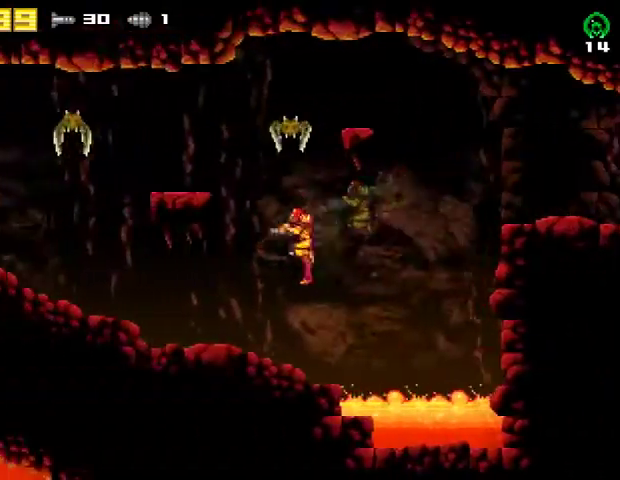
{"buttons": ["DPAD_LEFT"], "right_stick": "center", "events": [[100, "R2", "down"], [333, "R2", "up"]]}
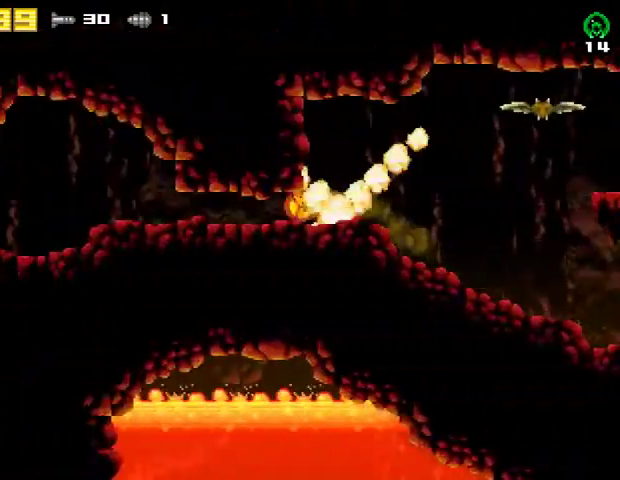
{"buttons": ["DPAD_LEFT"], "right_stick": "center", "events": []}
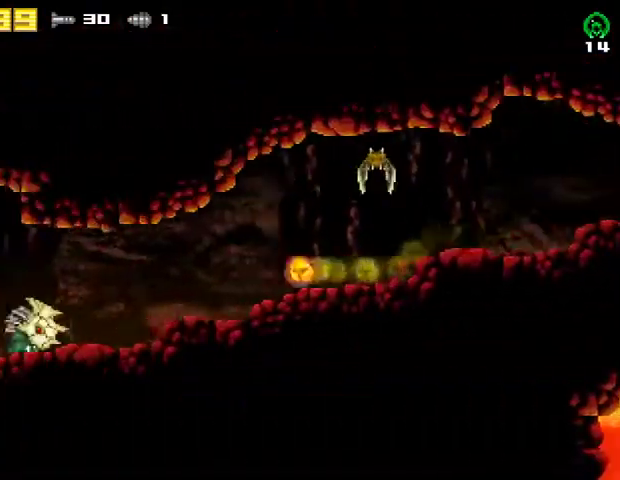
{"buttons": ["R2"], "right_stick": "center", "events": [[267, "DPAD_LEFT", "up"], [300, "DPAD_DOWN", "down"], [500, "DPAD_DOWN", "up"], [500, "R2", "down"]]}
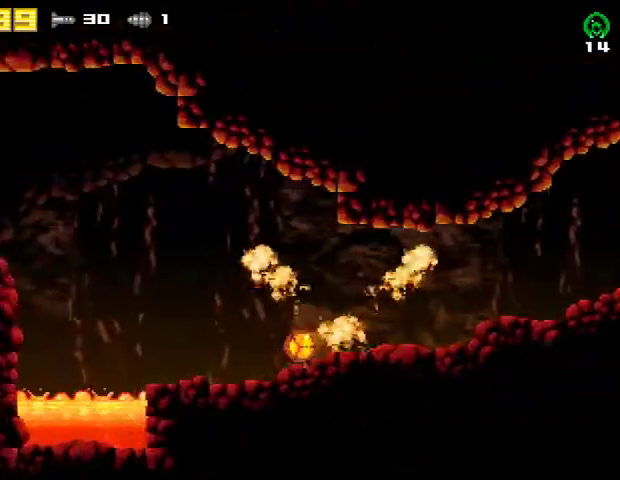
{"buttons": ["L2", "DPAD_LEFT"], "right_stick": "center", "events": [[33, "DPAD_LEFT", "down"], [67, "CROSS", "down"], [200, "R2", "up"], [233, "L2", "down"], [267, "CROSS", "up"], [333, "CROSS", "down"], [500, "CROSS", "up"]]}
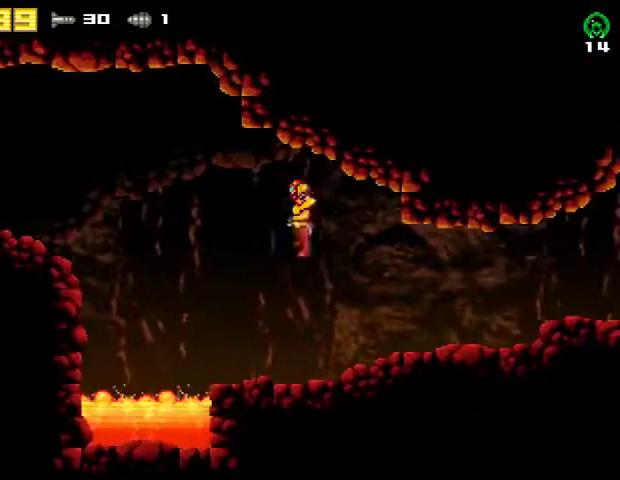
{"buttons": ["DPAD_LEFT"], "right_stick": "center", "events": [[67, "L2", "up"]]}
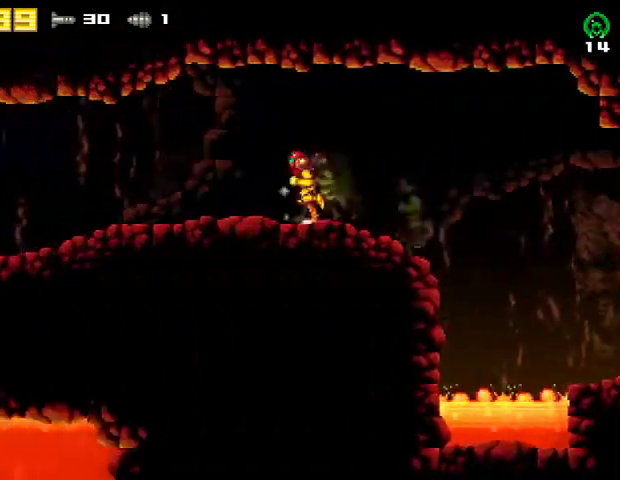
{"buttons": ["DPAD_LEFT"], "right_stick": "center", "events": []}
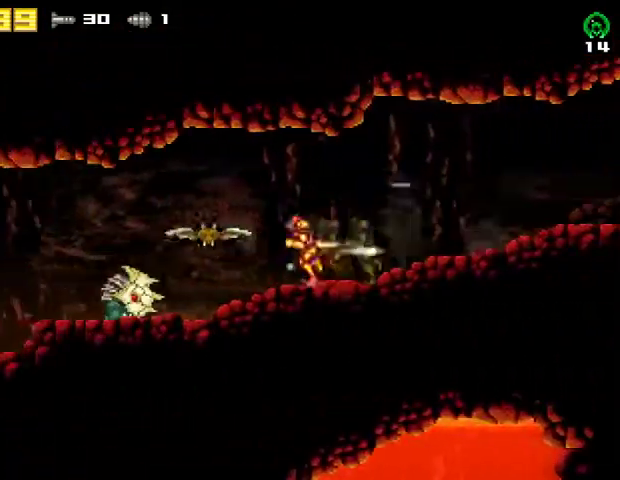
{"buttons": ["DPAD_LEFT"], "right_stick": "center", "events": [[367, "CROSS", "down"], [500, "CROSS", "up"]]}
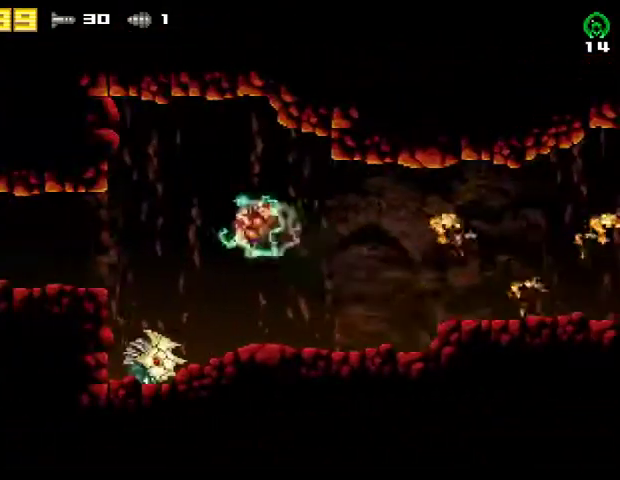
{"buttons": ["DPAD_LEFT"], "right_stick": "center", "events": [[100, "R2", "down"], [333, "R2", "up"]]}
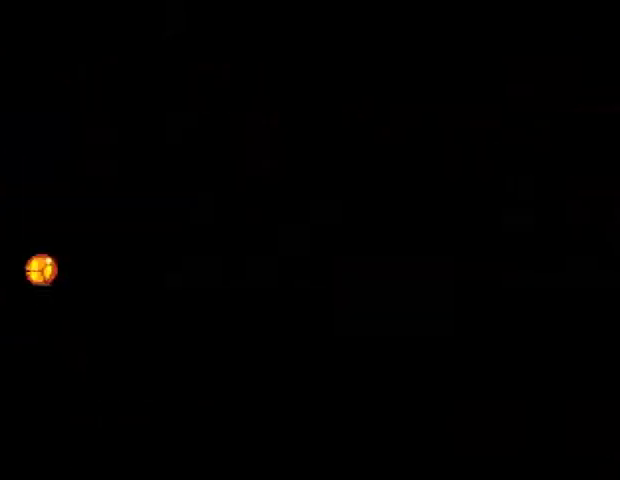
{"buttons": ["DPAD_LEFT"], "right_stick": "center", "events": []}
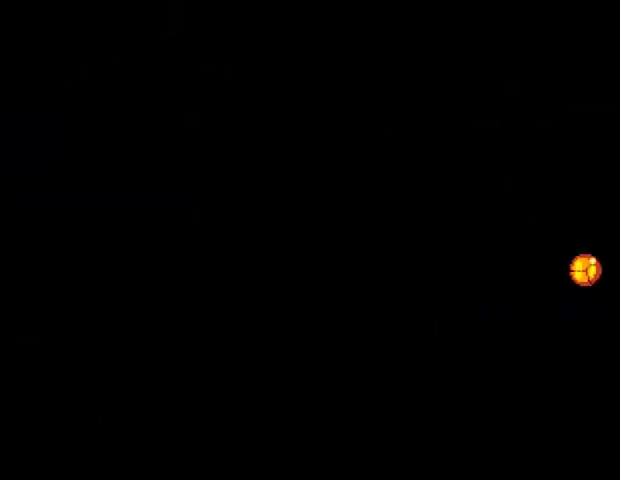
{"buttons": ["DPAD_LEFT"], "right_stick": "center", "events": []}
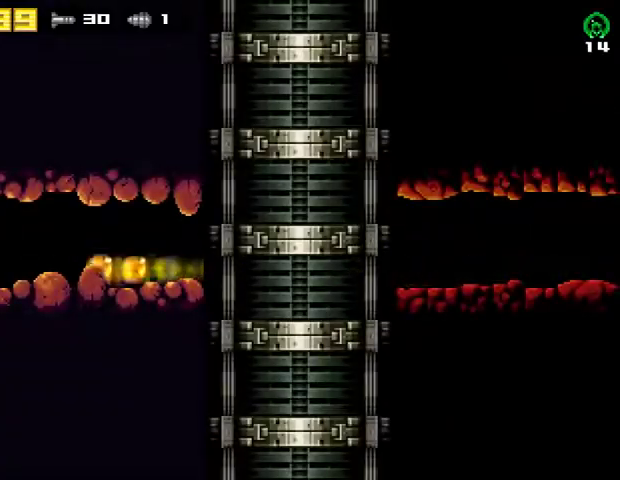
{"buttons": ["DPAD_LEFT"], "right_stick": "center", "events": []}
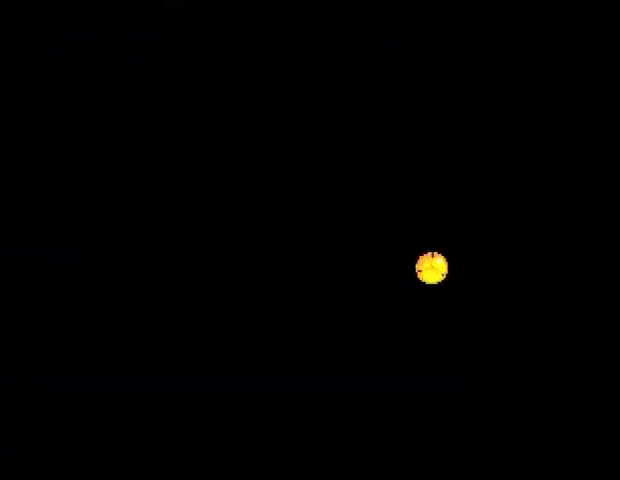
{"buttons": ["DPAD_LEFT"], "right_stick": "center", "events": []}
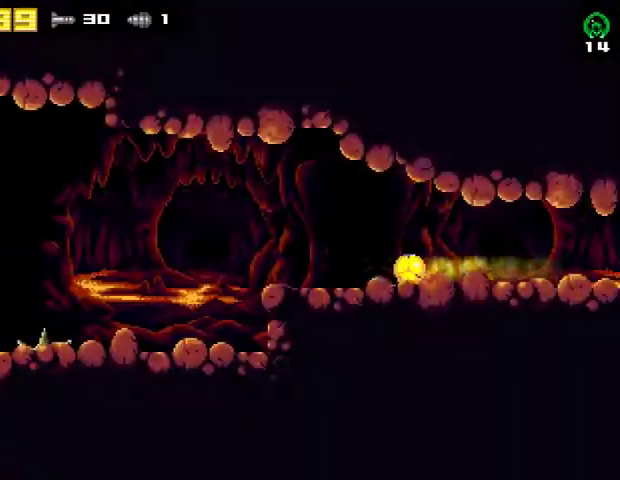
{"buttons": ["DPAD_LEFT"], "right_stick": "center", "events": [[367, "R2", "down"], [500, "R2", "up"]]}
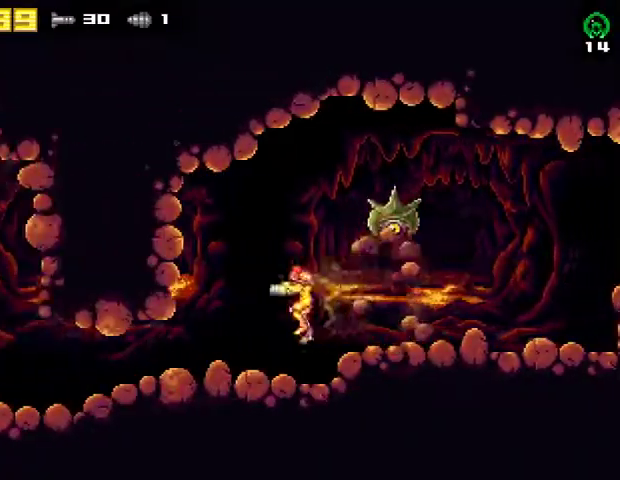
{"buttons": ["DPAD_DOWN"], "right_stick": "center", "events": [[67, "R2", "down"], [333, "DPAD_DOWN", "down"], [333, "DPAD_LEFT", "up"], [333, "R2", "up"]]}
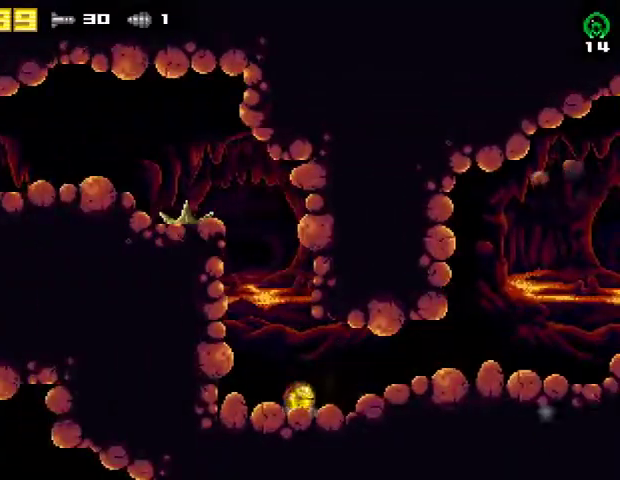
{"buttons": ["CROSS", "DPAD_LEFT"], "right_stick": "center", "events": [[67, "R2", "down"], [100, "DPAD_DOWN", "up"], [100, "DPAD_LEFT", "down"], [167, "CROSS", "down"], [267, "R2", "up"]]}
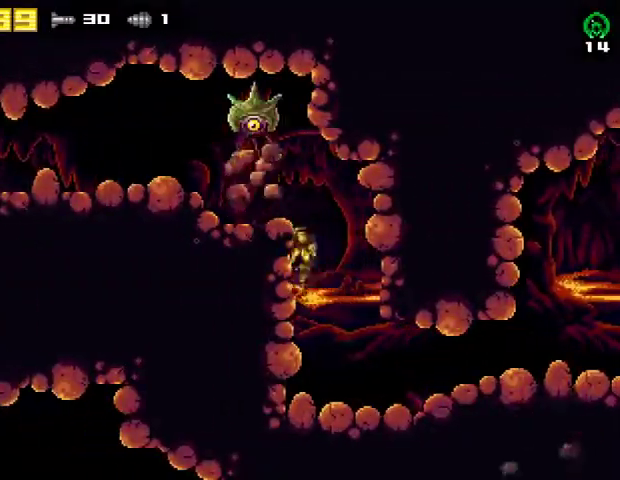
{"buttons": ["R2", "DPAD_LEFT"], "right_stick": "center", "events": [[233, "CROSS", "up"], [367, "R2", "down"]]}
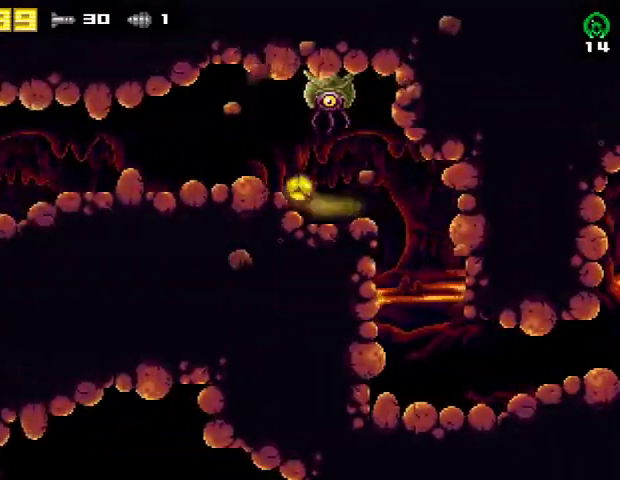
{"buttons": ["DPAD_LEFT"], "right_stick": "center", "events": [[100, "R2", "up"]]}
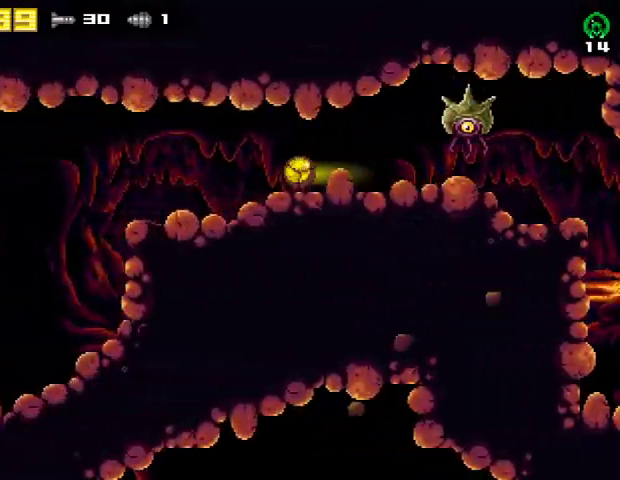
{"buttons": ["DPAD_LEFT"], "right_stick": "center", "events": []}
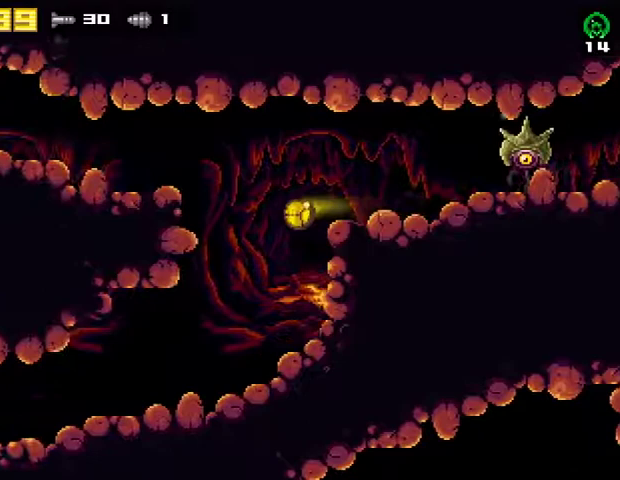
{"buttons": ["DPAD_LEFT"], "right_stick": "center", "events": []}
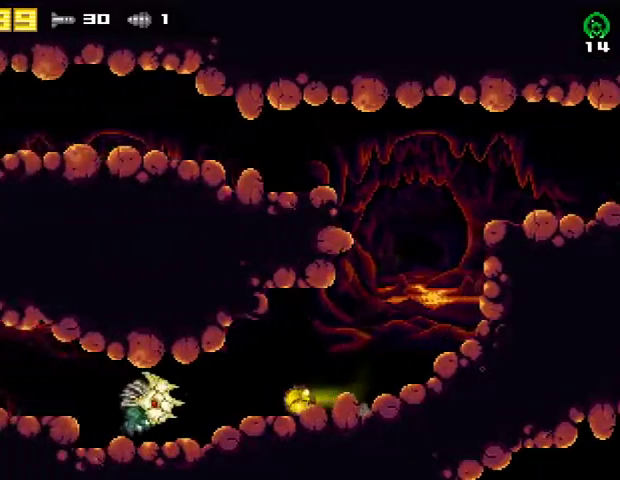
{"buttons": ["R2", "DPAD_LEFT"], "right_stick": "center", "events": [[33, "R2", "down"], [67, "CROSS", "down"], [167, "R2", "up"], [200, "CROSS", "up"], [433, "R2", "down"]]}
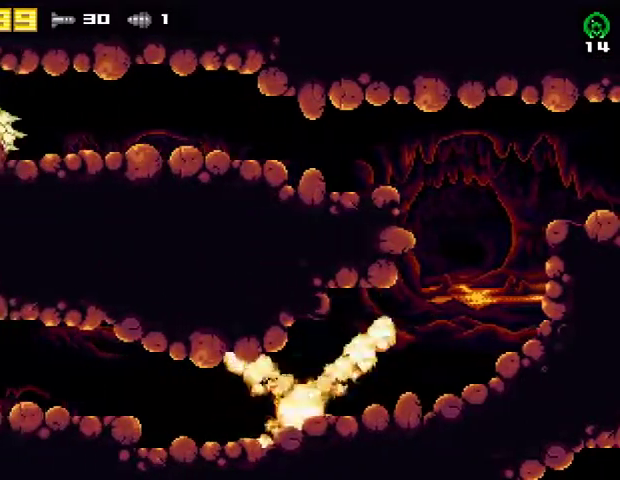
{"buttons": ["CROSS", "R2", "DPAD_LEFT"], "right_stick": "center", "events": [[133, "R2", "up"], [367, "R2", "down"], [433, "CROSS", "down"]]}
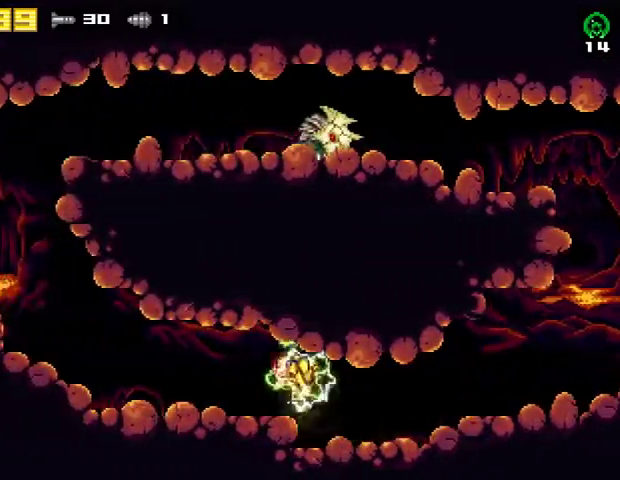
{"buttons": ["DPAD_LEFT"], "right_stick": "center", "events": [[33, "R2", "up"], [67, "CROSS", "up"], [133, "R2", "down"], [367, "R2", "up"]]}
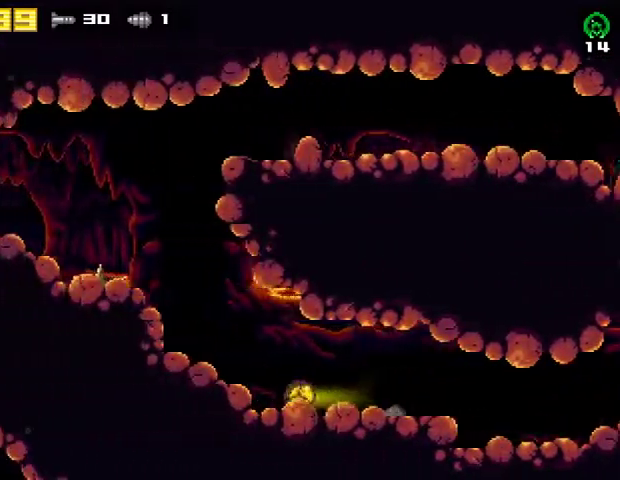
{"buttons": ["DPAD_LEFT"], "right_stick": "center", "events": [[233, "R2", "down"], [300, "CROSS", "down"], [400, "R2", "up"], [433, "CROSS", "up"]]}
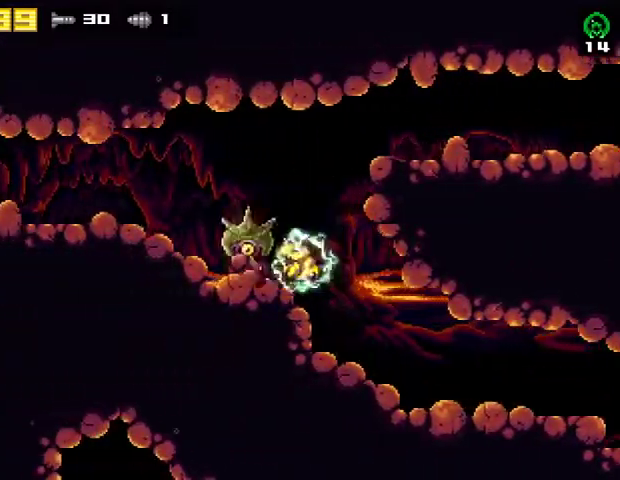
{"buttons": ["DPAD_LEFT"], "right_stick": "center", "events": []}
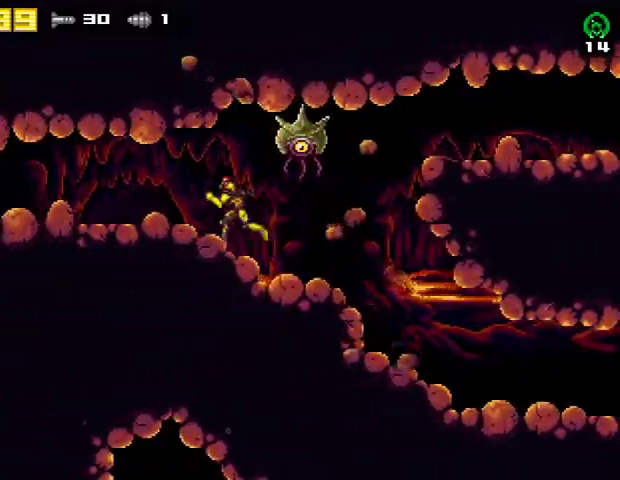
{"buttons": ["DPAD_LEFT"], "right_stick": "center", "events": []}
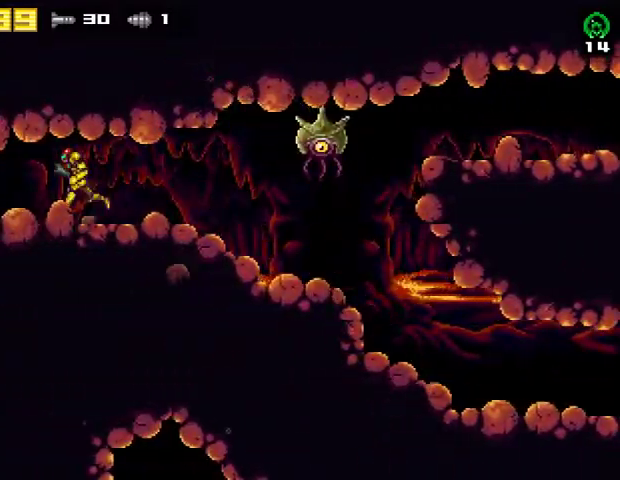
{"buttons": ["DPAD_LEFT"], "right_stick": "center", "events": []}
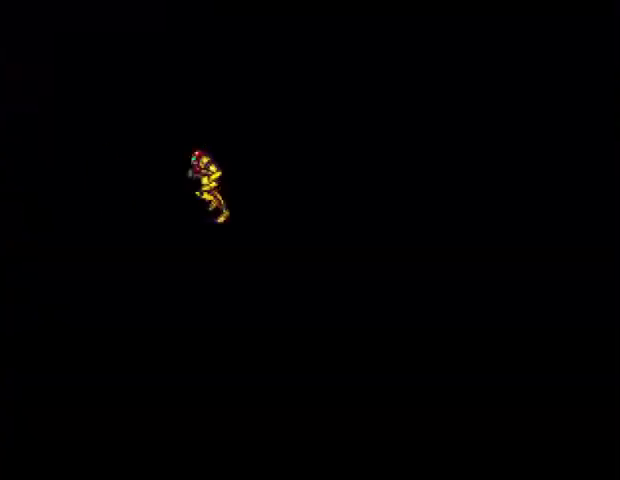
{"buttons": ["DPAD_LEFT"], "right_stick": "center", "events": []}
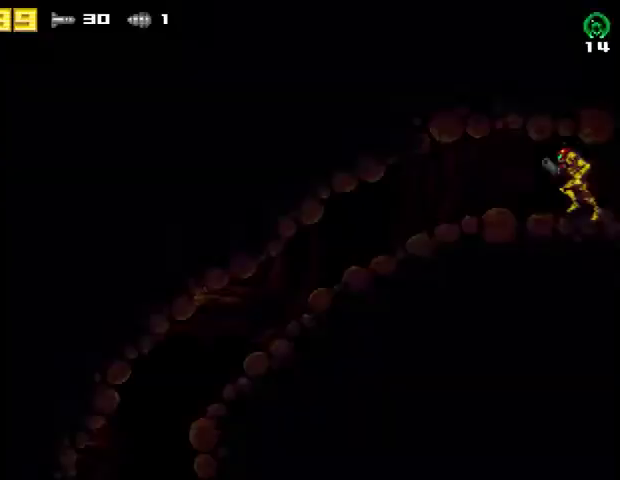
{"buttons": ["DPAD_LEFT"], "right_stick": "center", "events": []}
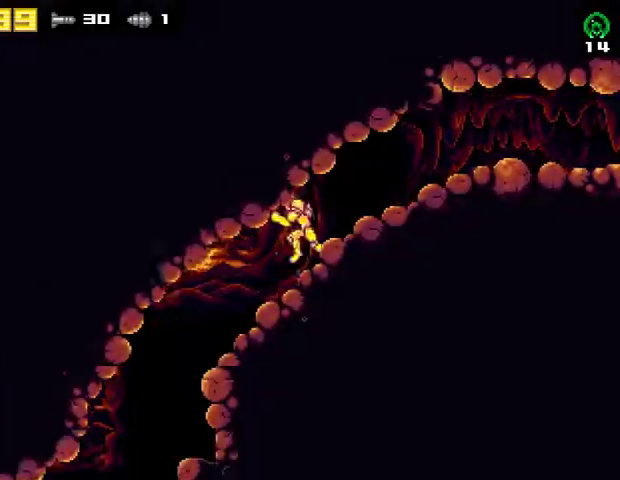
{"buttons": ["DPAD_LEFT"], "right_stick": "center", "events": [[33, "DPAD_DOWN", "down"], [33, "DPAD_LEFT", "up"], [233, "DPAD_DOWN", "up"], [233, "DPAD_LEFT", "down"], [233, "R2", "down"], [400, "R2", "up"]]}